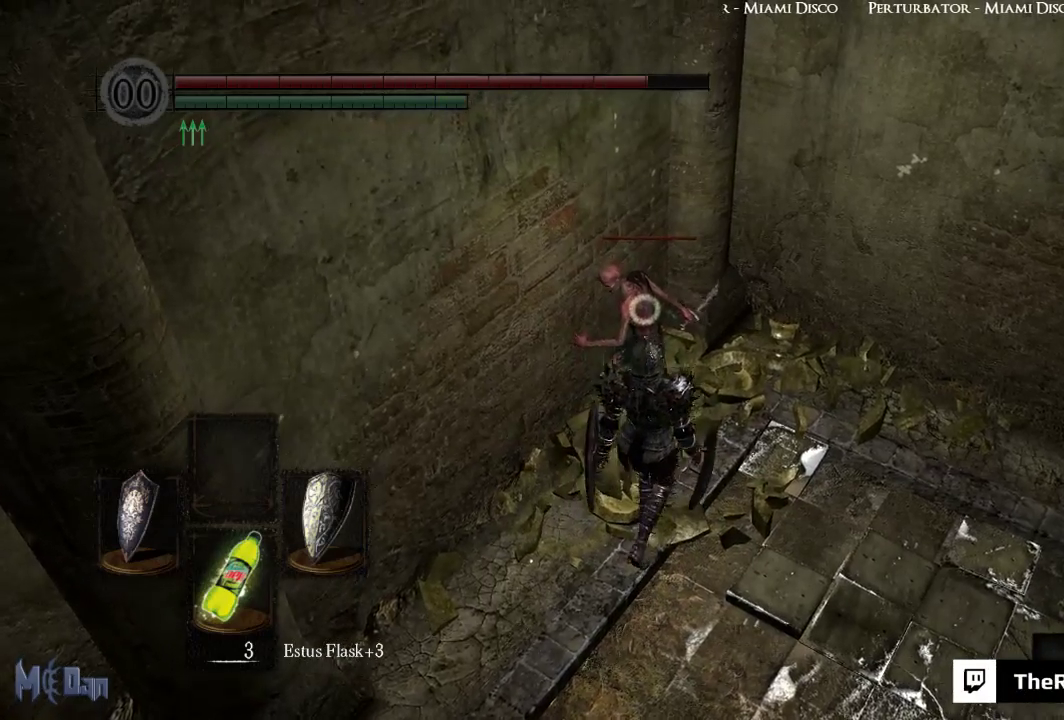
Gameplay with a controller (Xbox layout); each line is a JSON object with the inputs held at the frame after it. "events" lists button and stick changes between this image and that frame as [ms after this image, input, new state], when the widget could be followed in between.
{"buttons": [], "left_stick": "center", "right_stick": "center", "events": [[217, "left_stick", "center"]]}
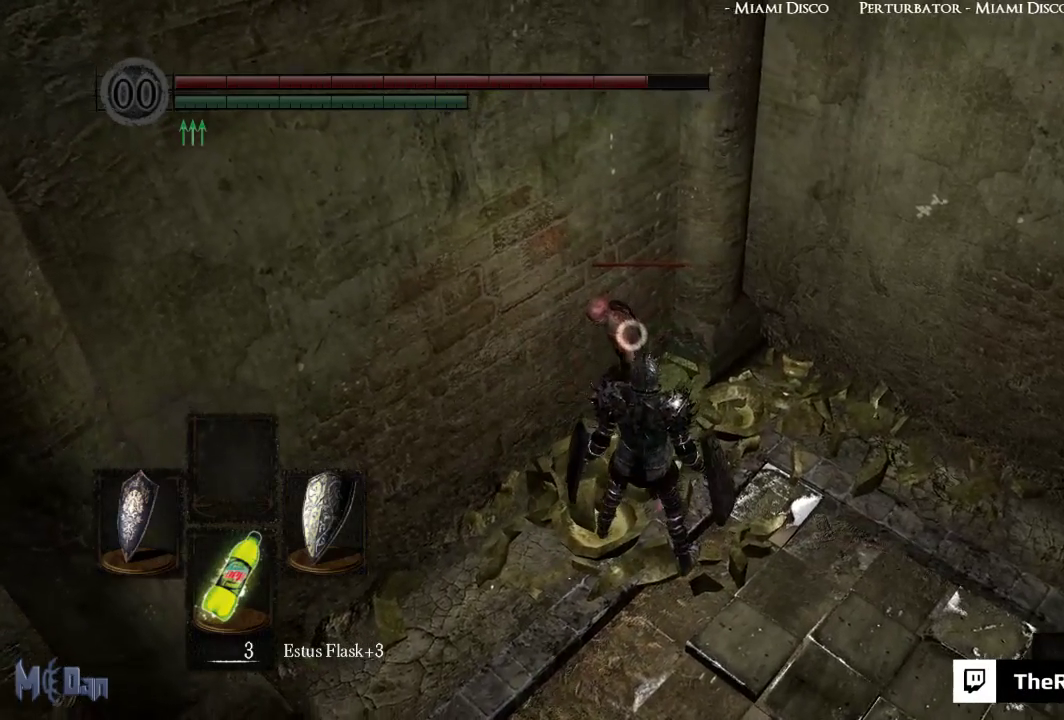
{"buttons": [], "left_stick": "center", "right_stick": "center", "events": []}
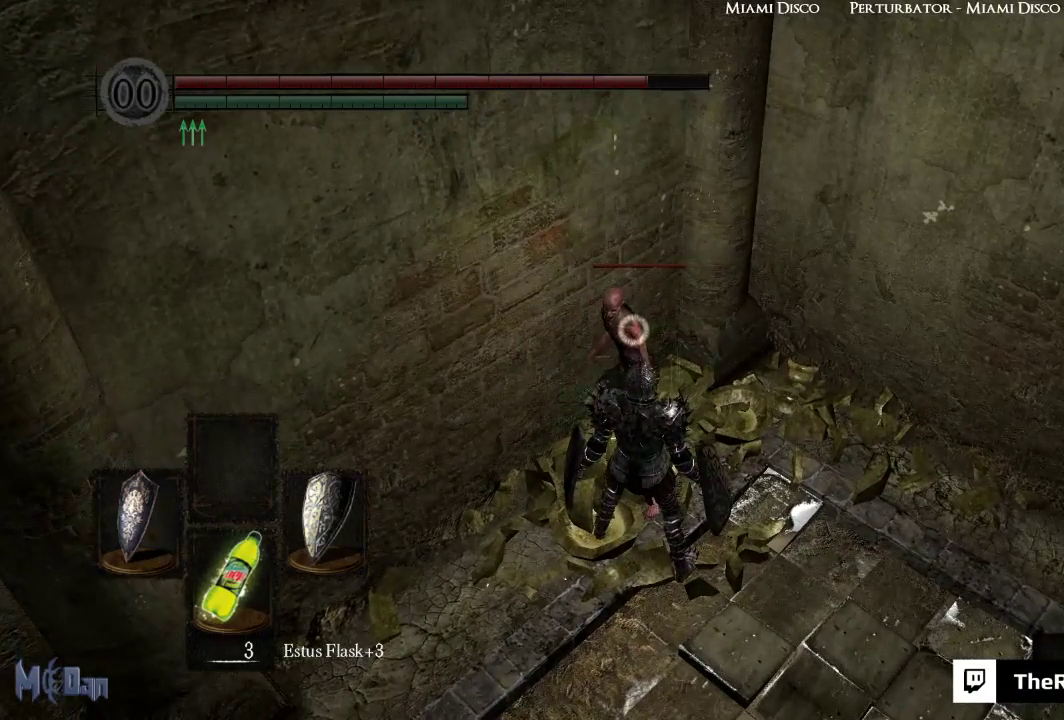
{"buttons": [], "left_stick": "center", "right_stick": "center", "events": []}
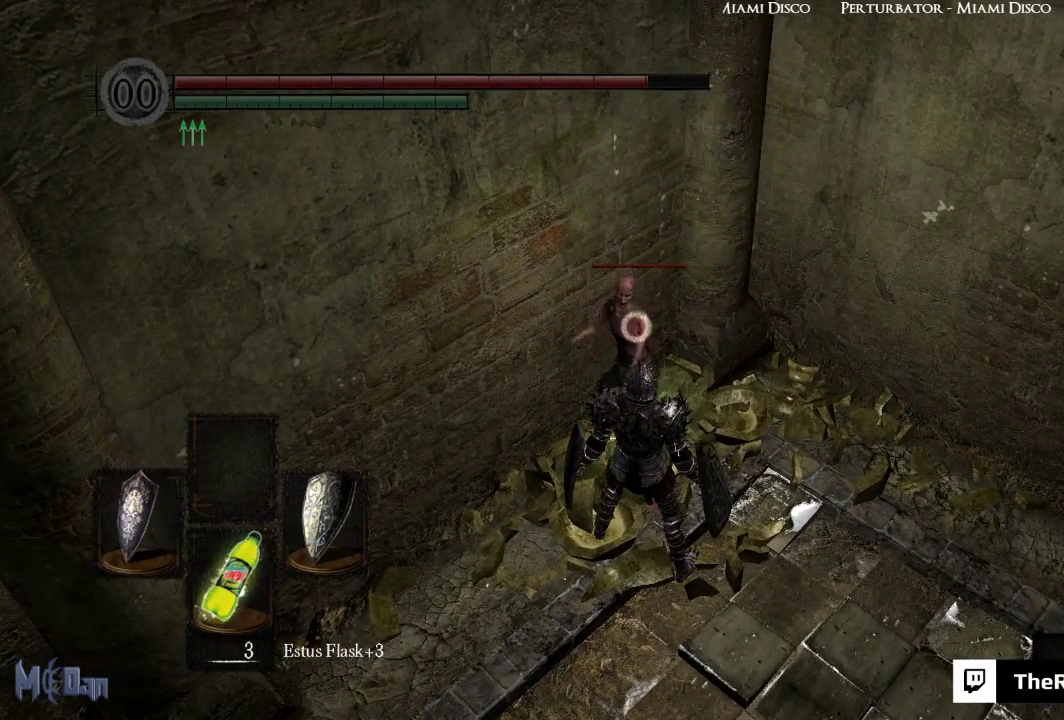
{"buttons": [], "left_stick": "center", "right_stick": "center", "events": []}
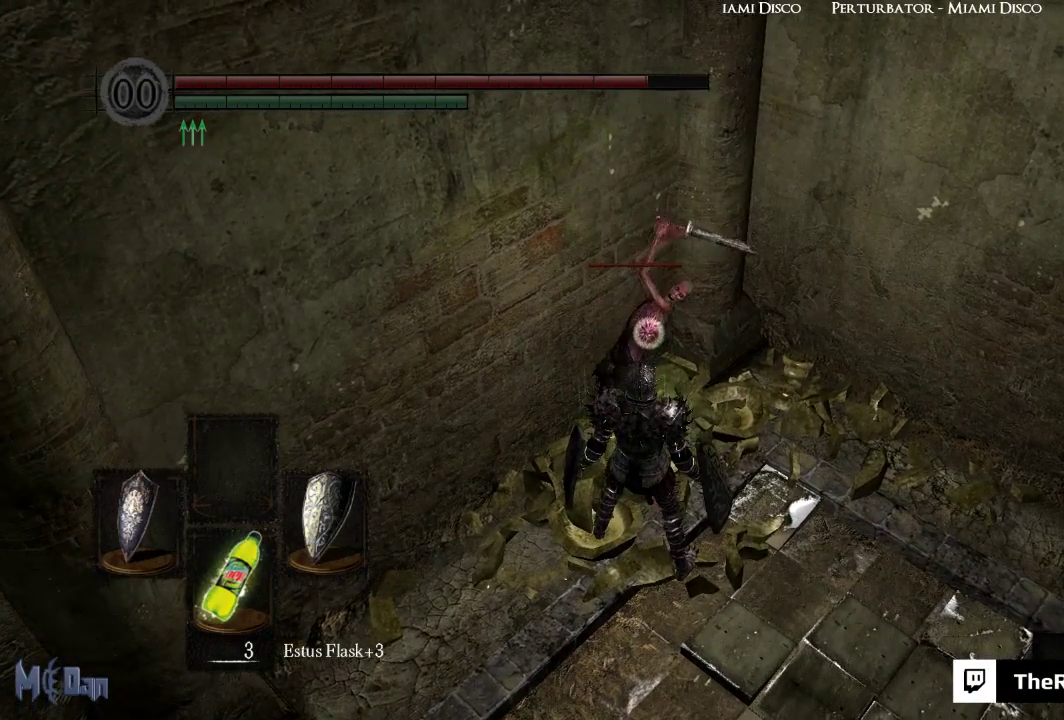
{"buttons": [], "left_stick": "center", "right_stick": "center", "events": [[400, "L2", "down"], [500, "L2", "up"]]}
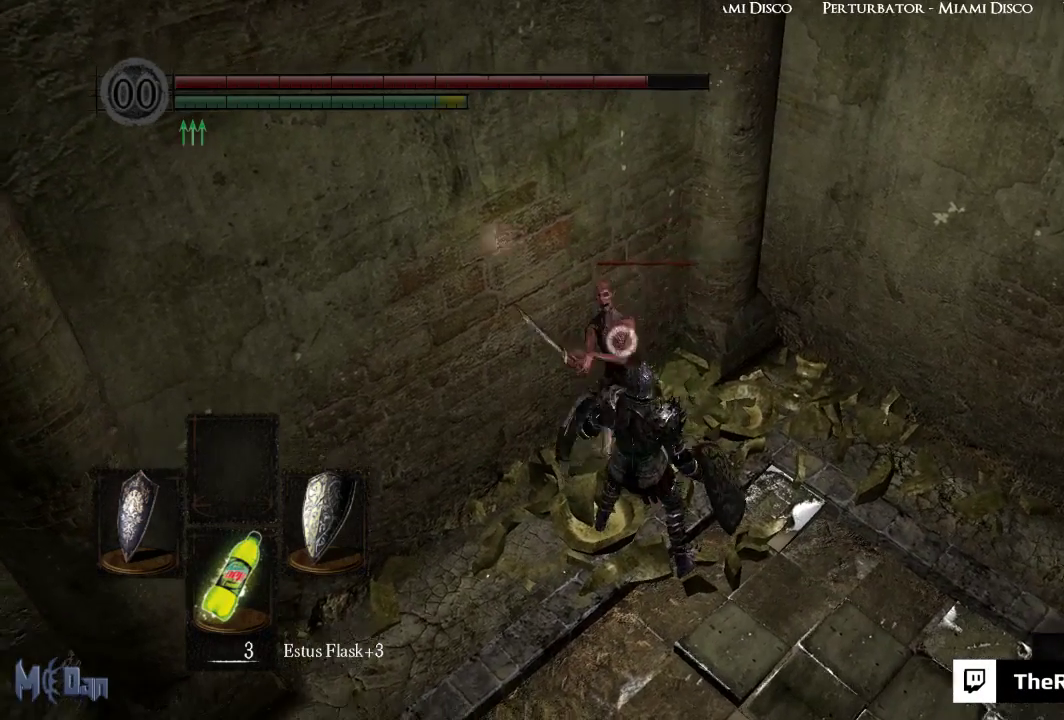
{"buttons": [], "left_stick": "center", "right_stick": "center", "events": []}
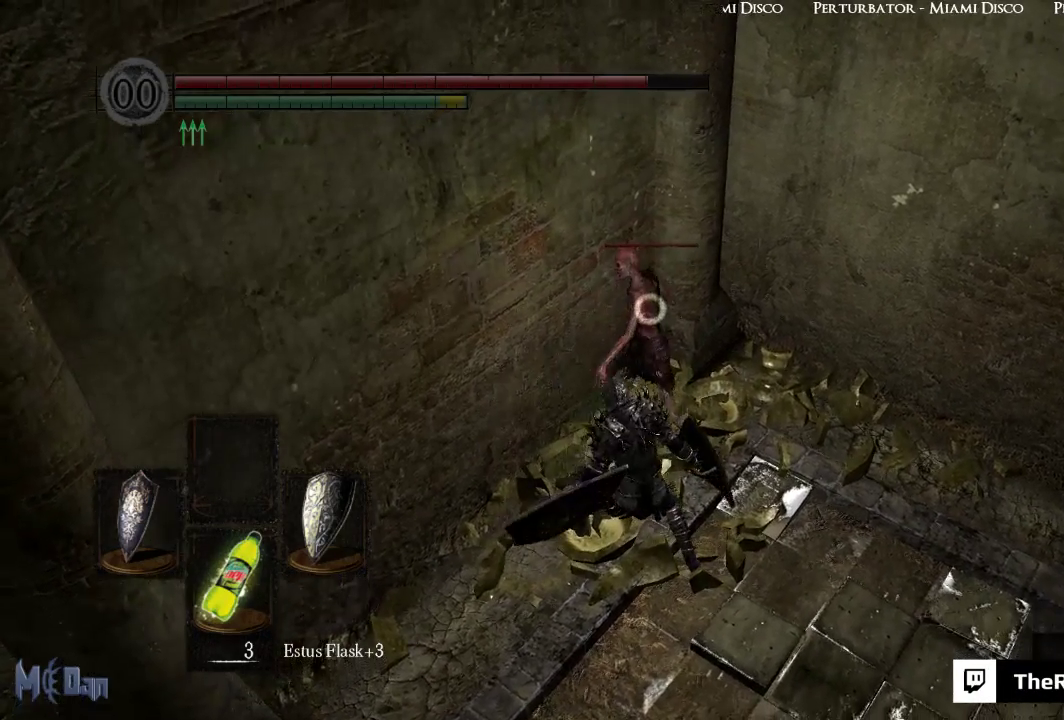
{"buttons": [], "left_stick": "center", "right_stick": "center"}
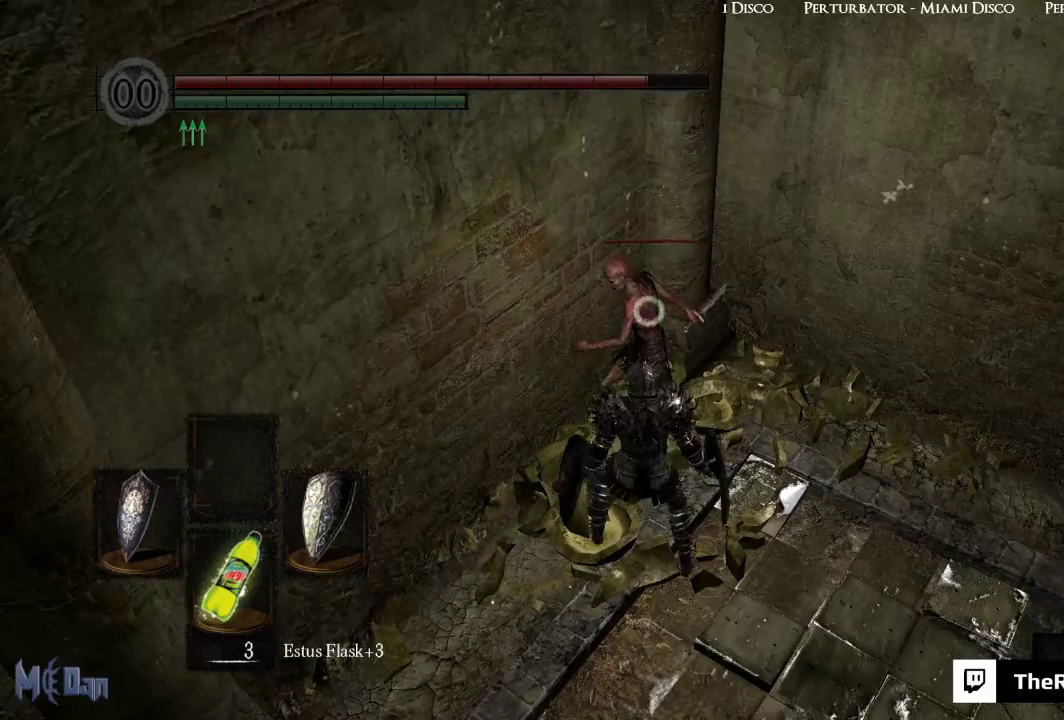
{"buttons": [], "left_stick": "up-right", "right_stick": "center", "events": [[383, "left_stick", "up-right"]]}
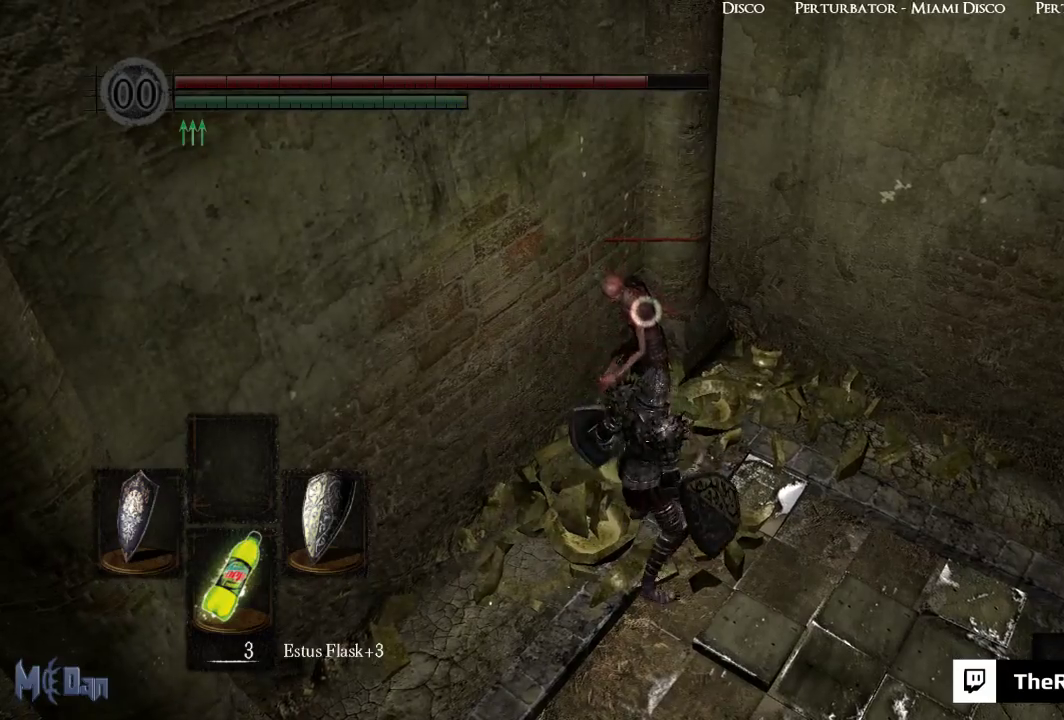
{"buttons": [], "left_stick": "center", "right_stick": "center", "events": [[417, "left_stick", "center"]]}
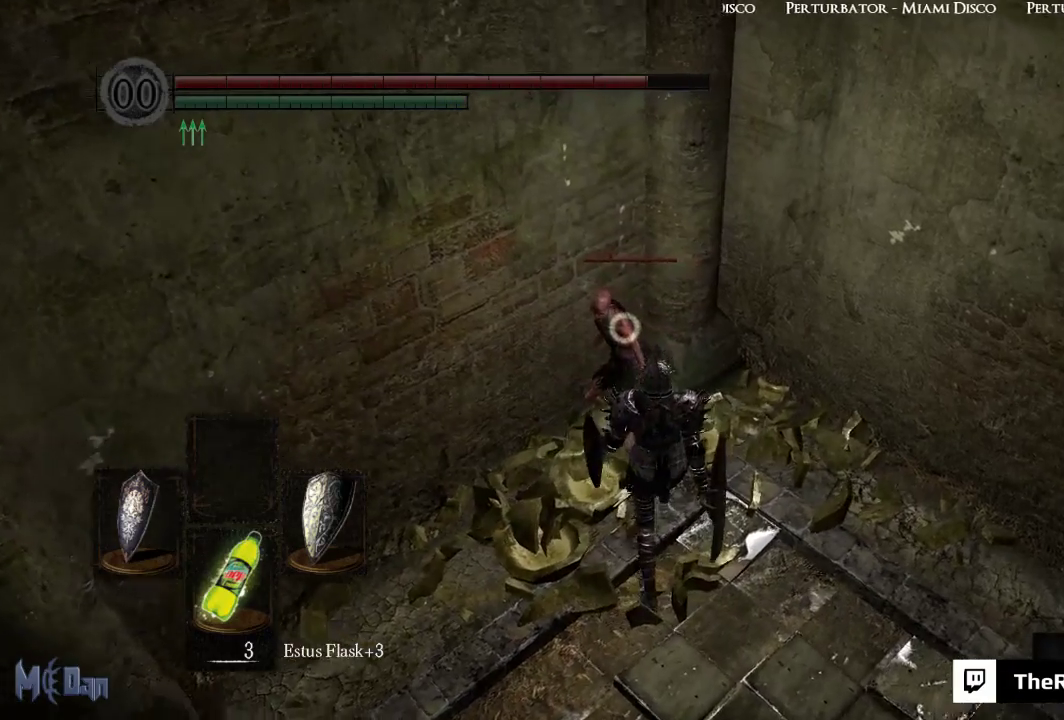
{"buttons": [], "left_stick": "up", "right_stick": "center", "events": [[333, "left_stick", "up"]]}
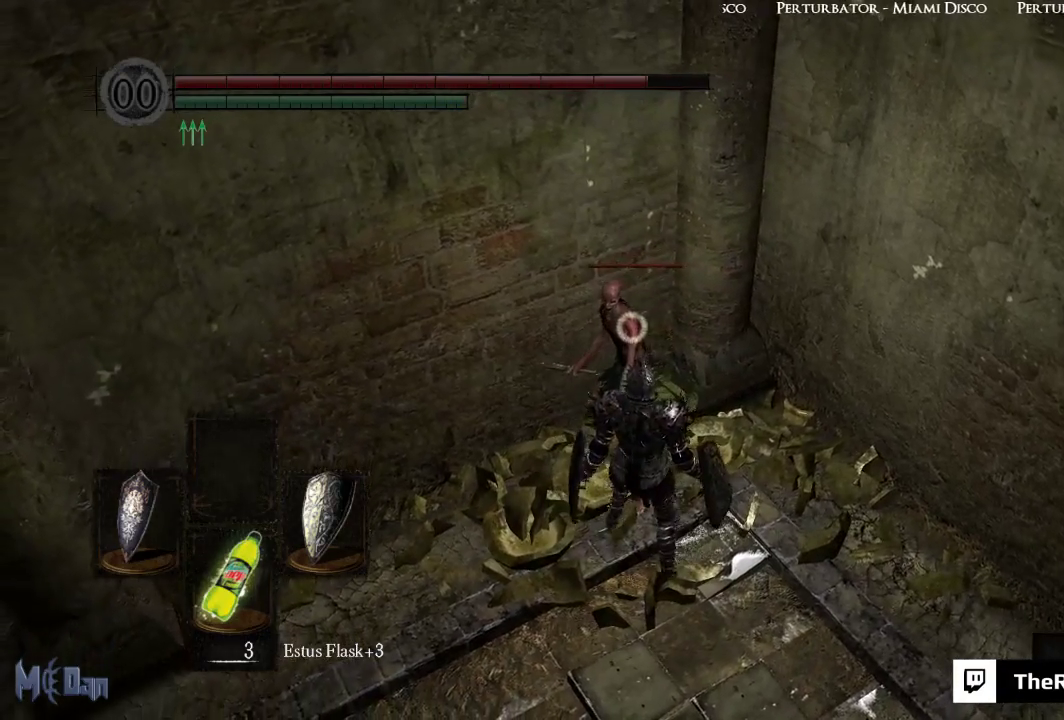
{"buttons": [], "left_stick": "center", "right_stick": "center", "events": [[17, "left_stick", "center"]]}
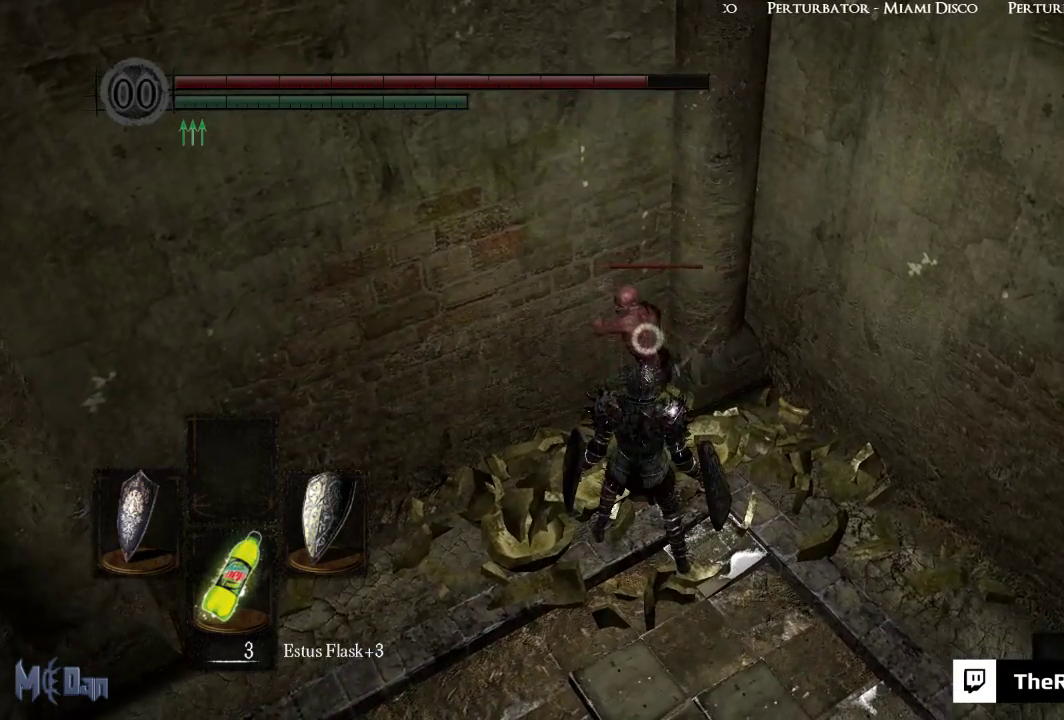
{"buttons": [], "left_stick": "center", "right_stick": "center", "events": [[300, "L2", "down"], [400, "L2", "up"]]}
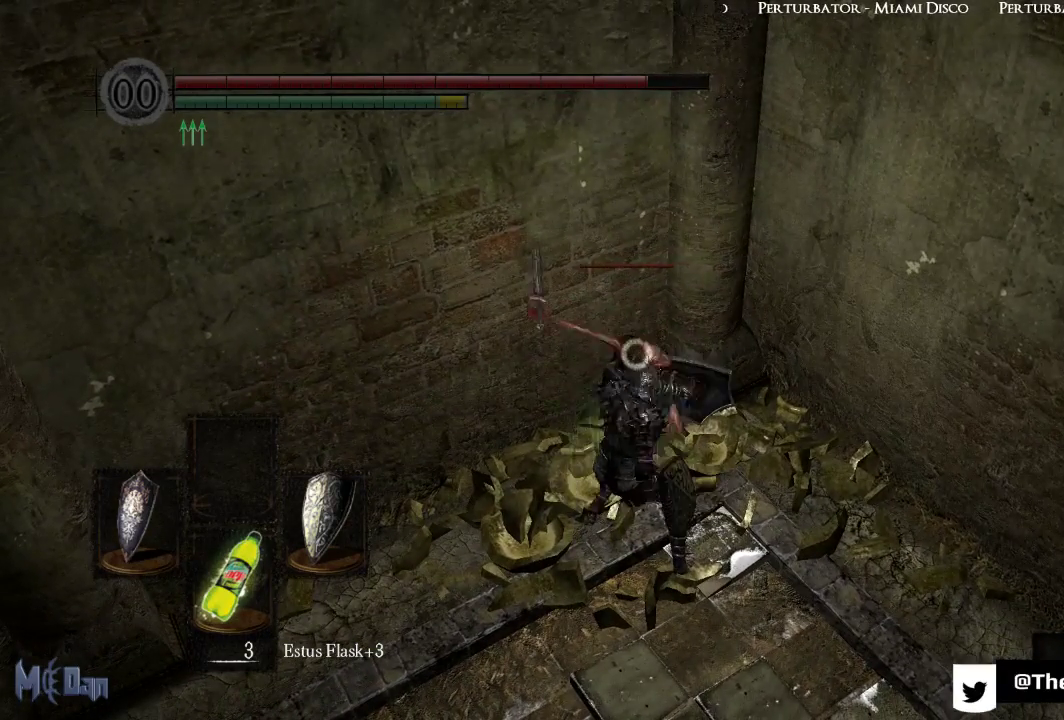
{"buttons": [], "left_stick": "center", "right_stick": "center", "events": []}
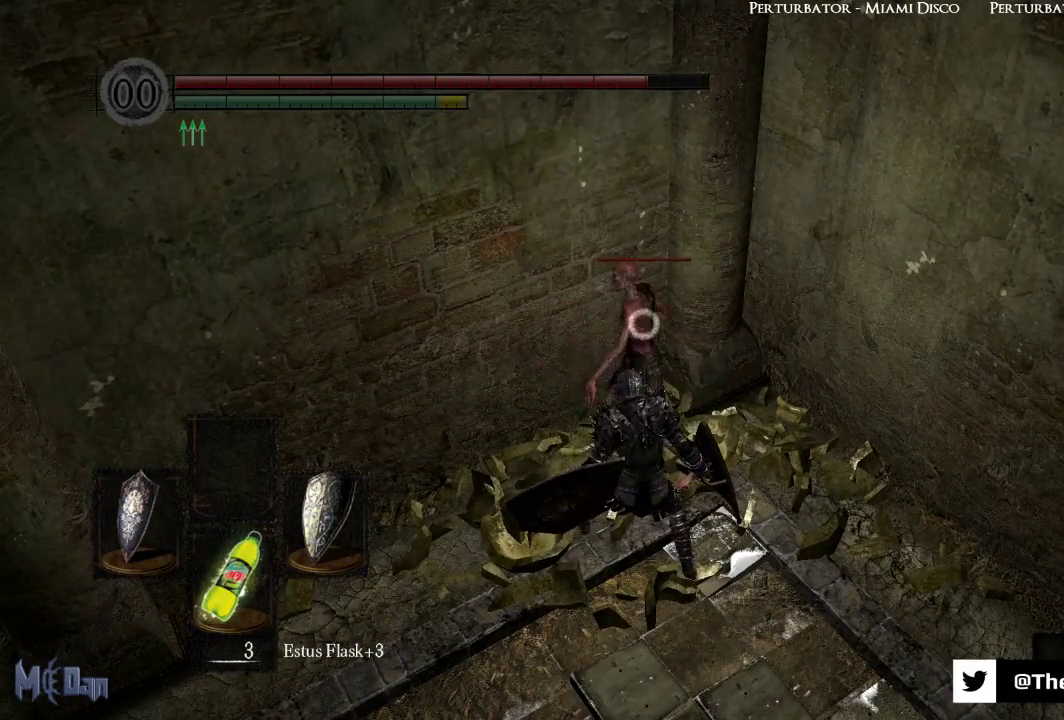
{"buttons": [], "left_stick": "center", "right_stick": "center", "events": []}
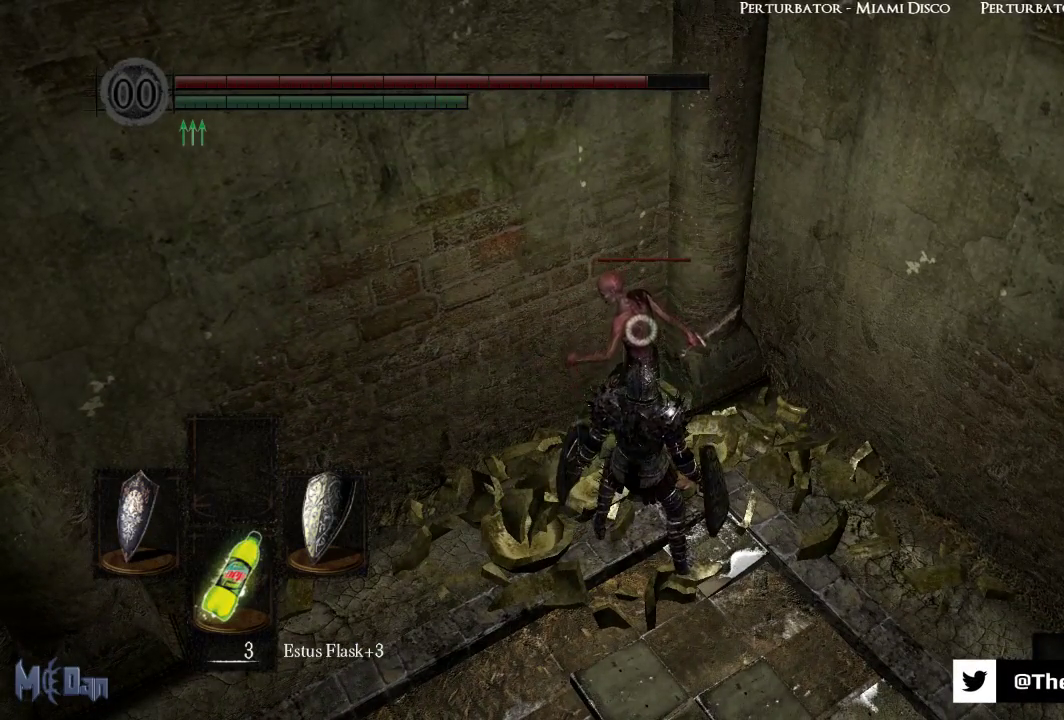
{"buttons": [], "left_stick": "center", "right_stick": "center", "events": []}
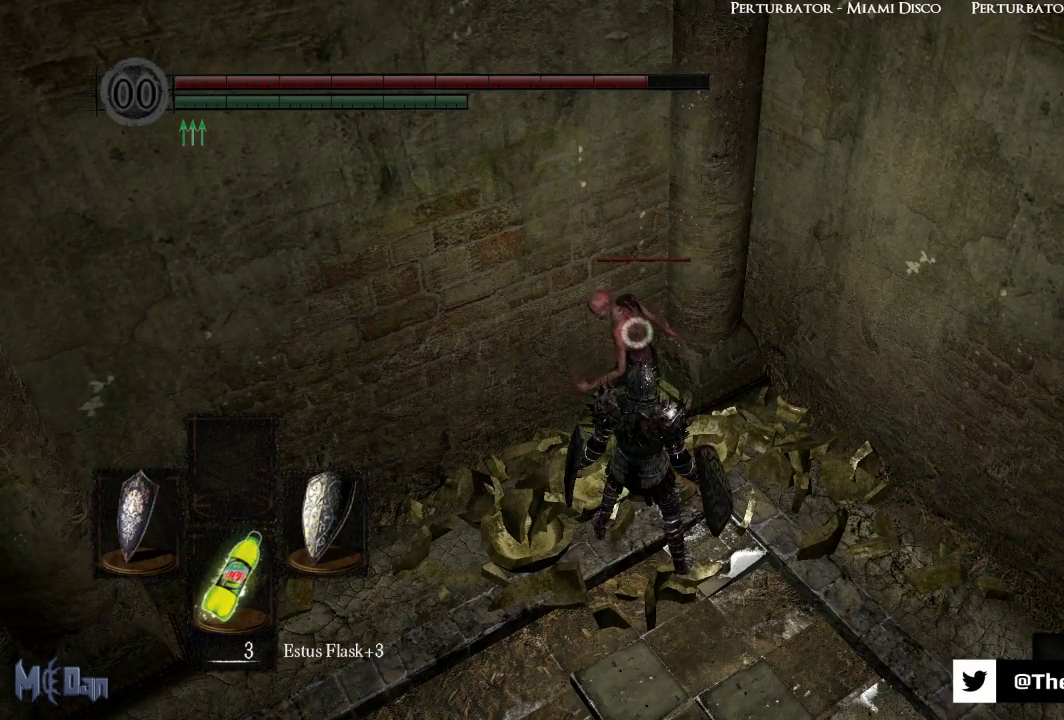
{"buttons": [], "left_stick": "up", "right_stick": "center", "events": [[383, "left_stick", "up"]]}
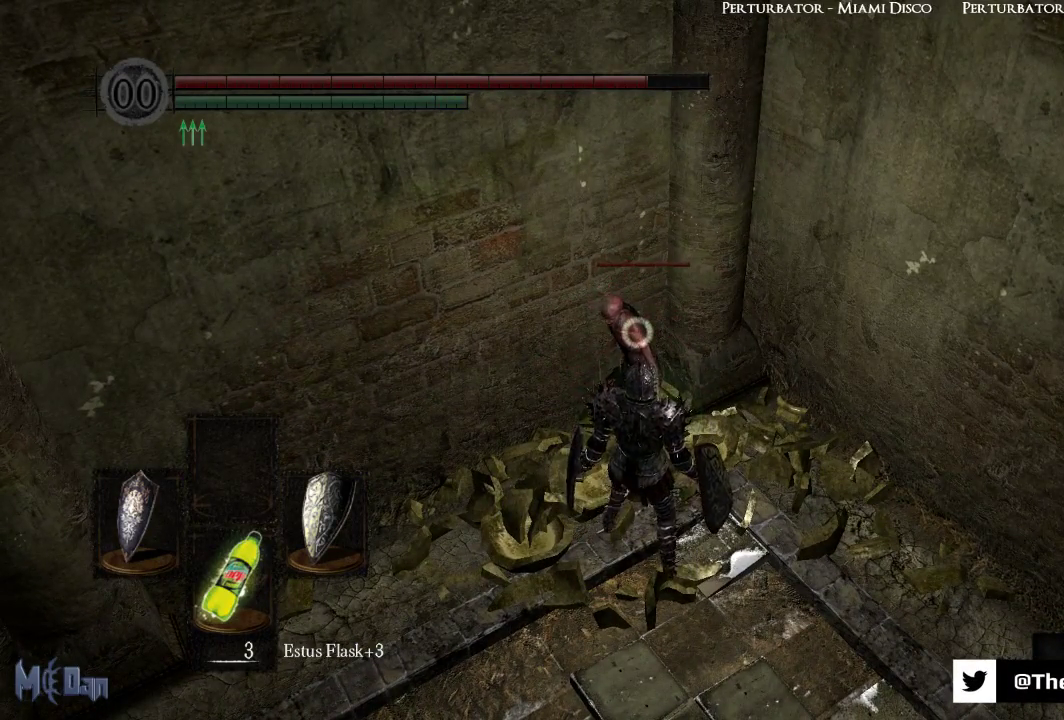
{"buttons": [], "left_stick": "center", "right_stick": "center", "events": [[150, "left_stick", "center"]]}
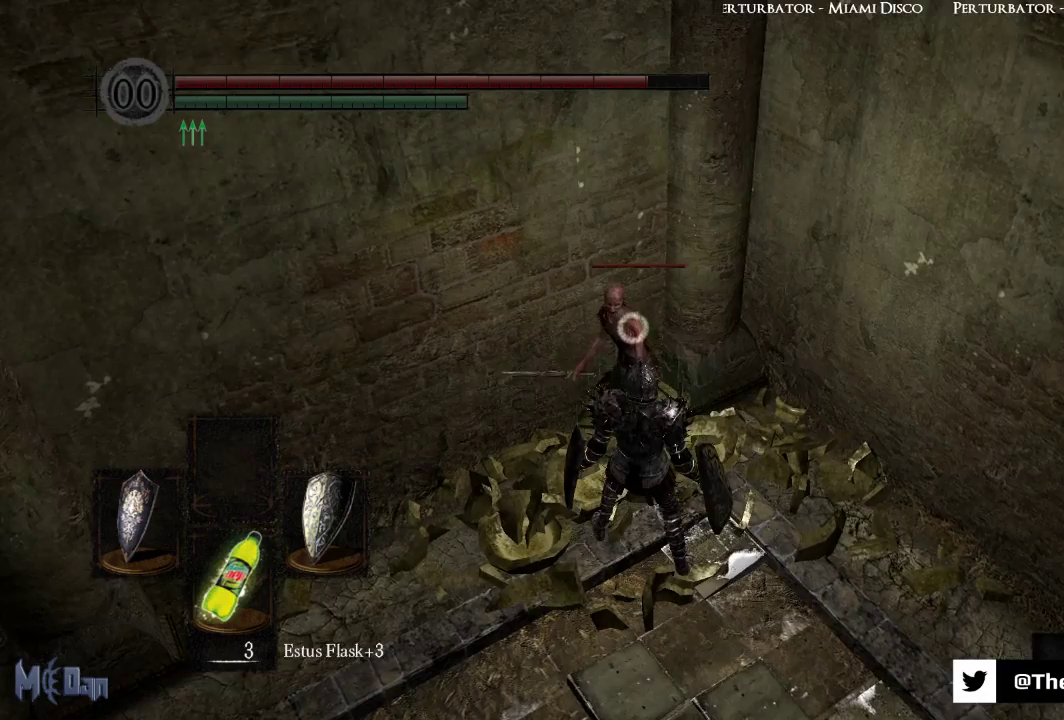
{"buttons": [], "left_stick": "center", "right_stick": "center", "events": []}
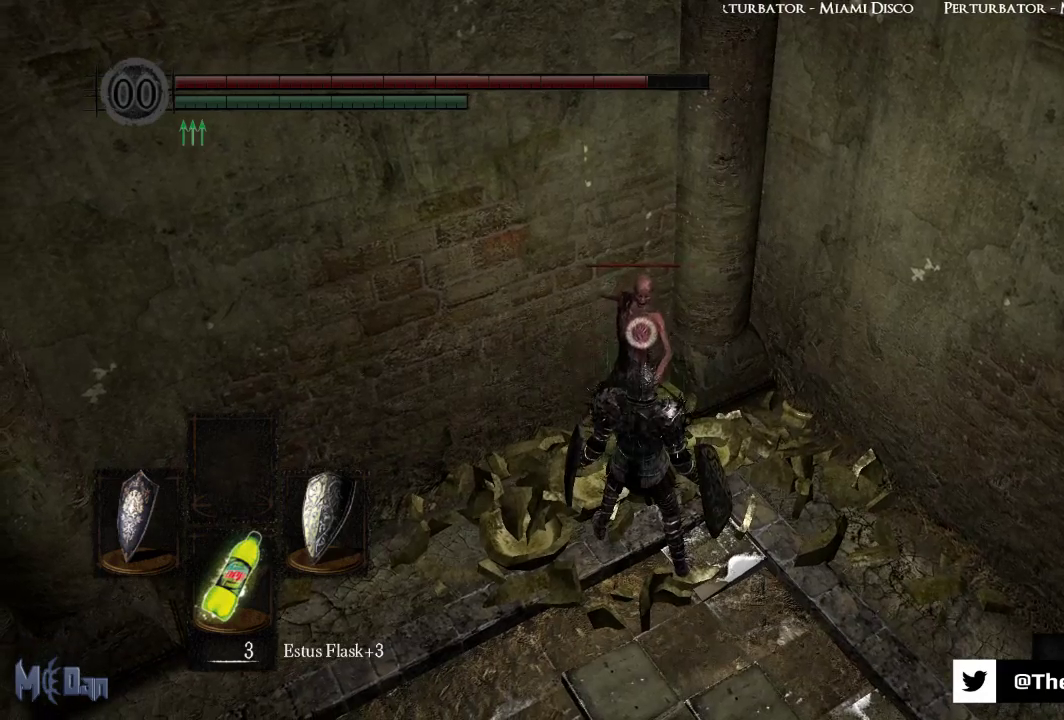
{"buttons": ["L2"], "left_stick": "center", "right_stick": "center", "events": [[500, "L2", "down"]]}
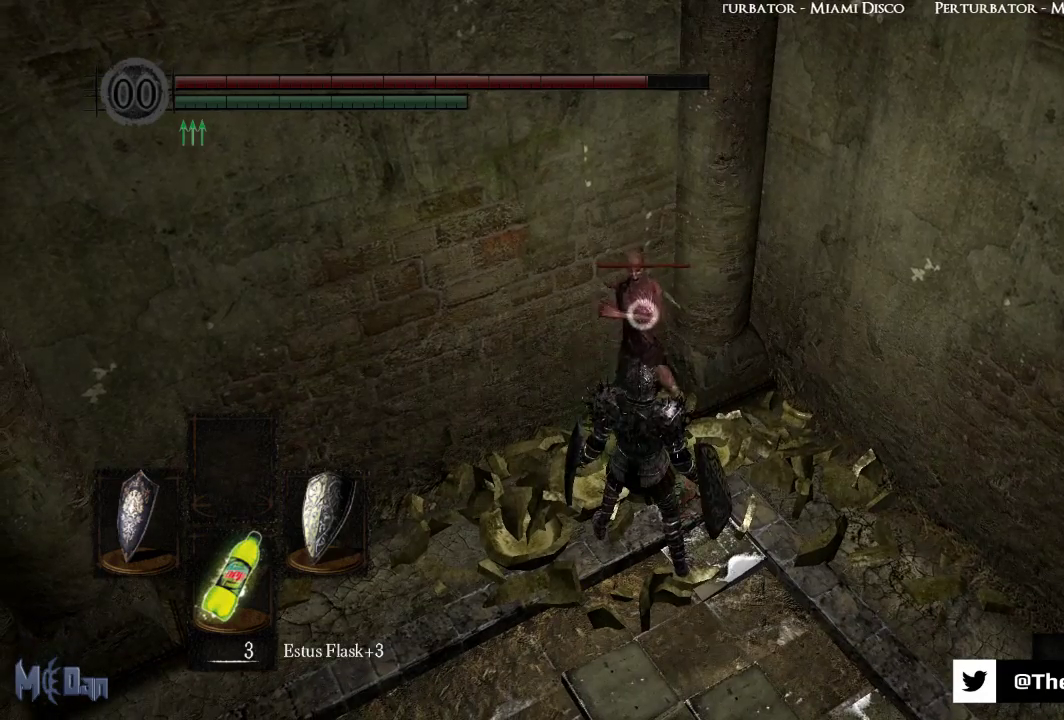
{"buttons": [], "left_stick": "center", "right_stick": "center", "events": [[133, "L2", "up"]]}
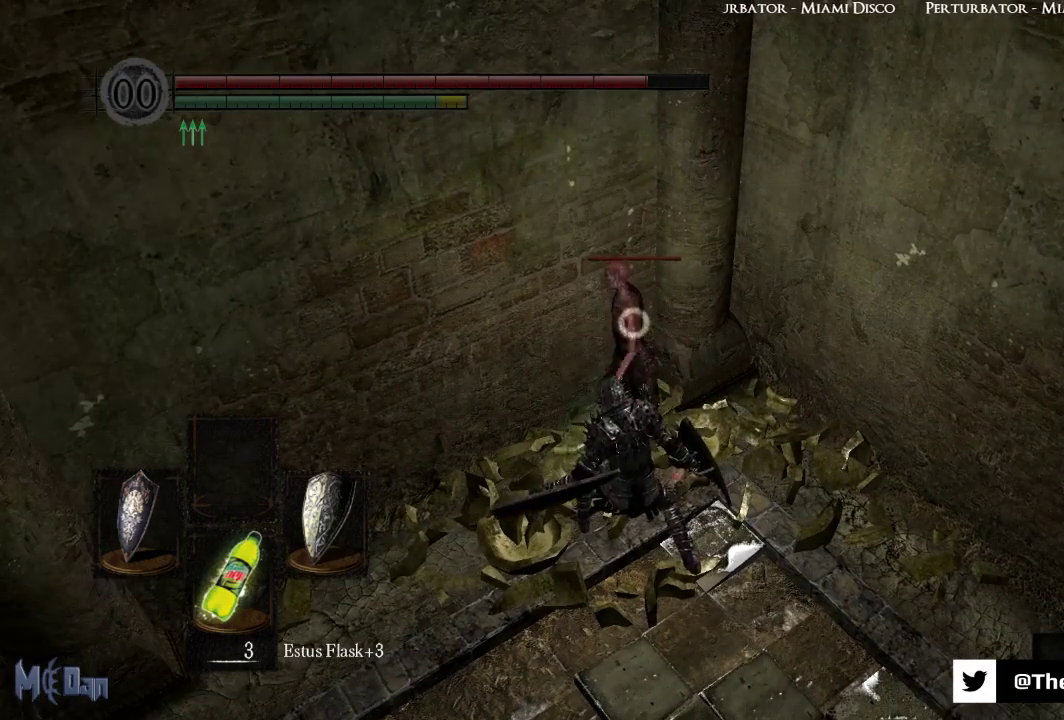
{"buttons": [], "left_stick": "center", "right_stick": "center", "events": []}
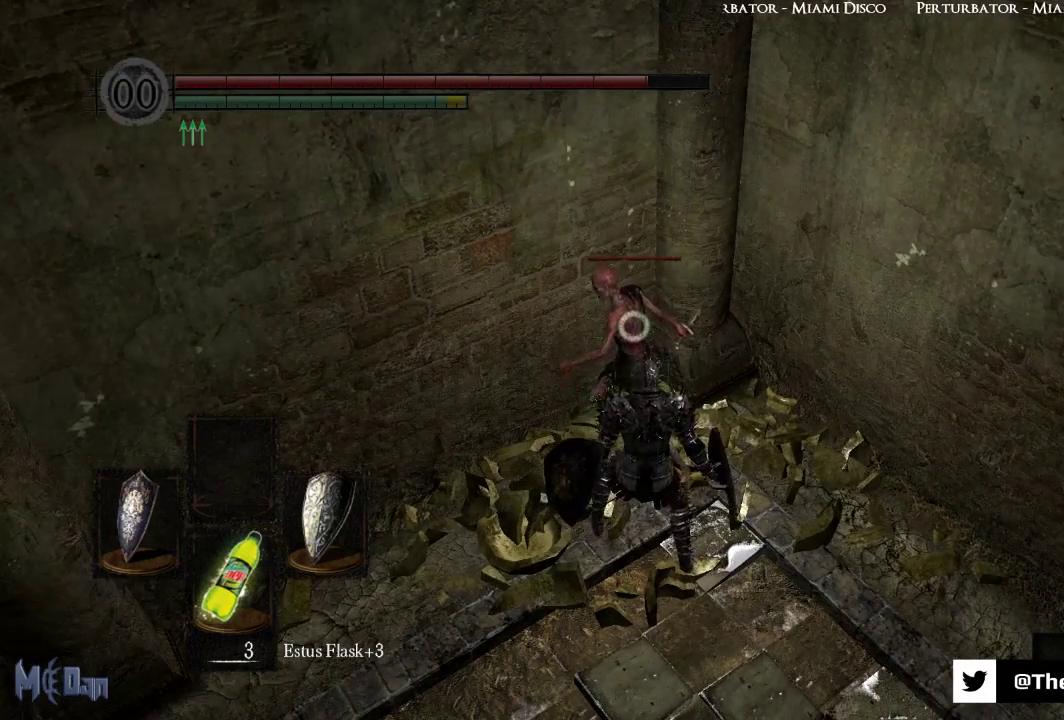
{"buttons": [], "left_stick": "center", "right_stick": "center", "events": []}
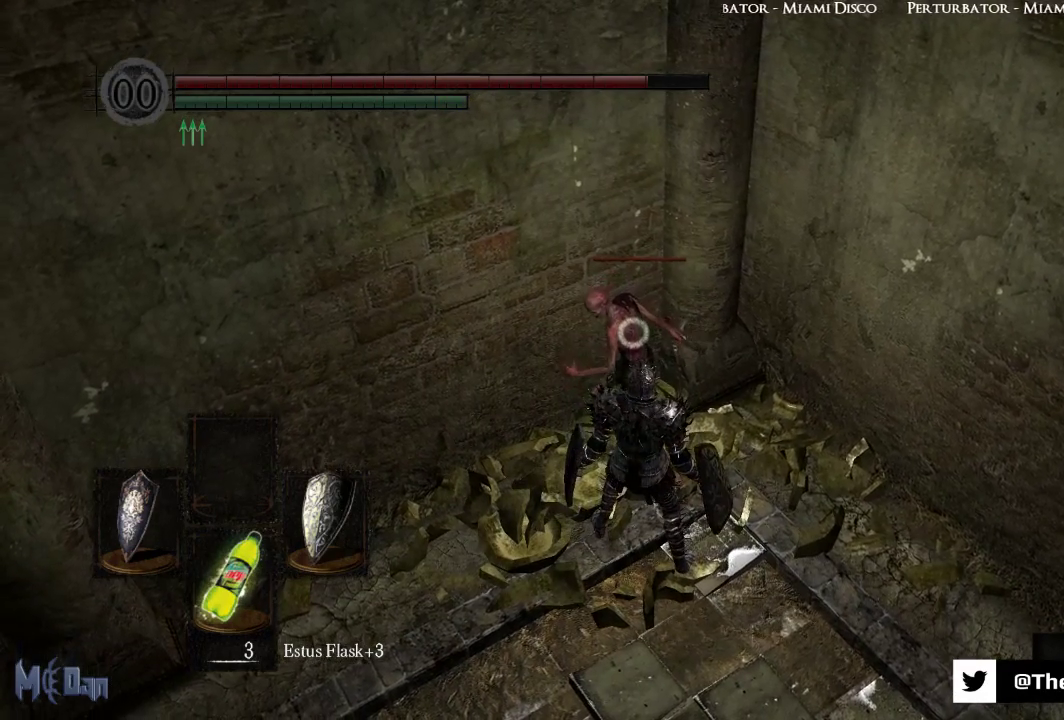
{"buttons": [], "left_stick": "center", "right_stick": "center", "events": []}
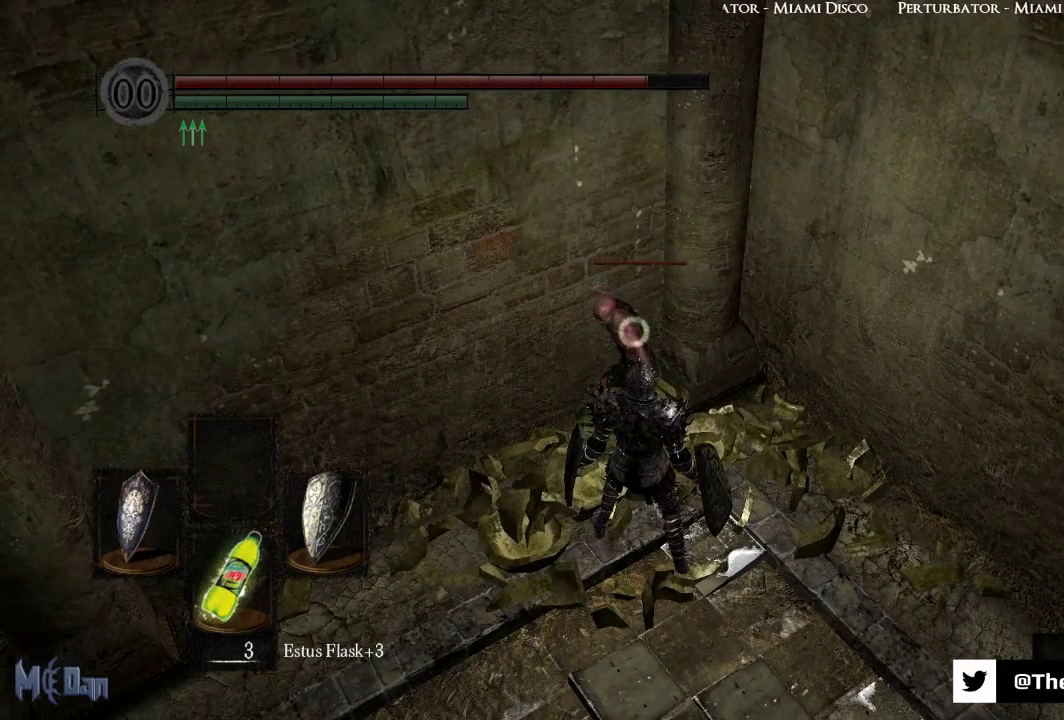
{"buttons": [], "left_stick": "center", "right_stick": "center", "events": []}
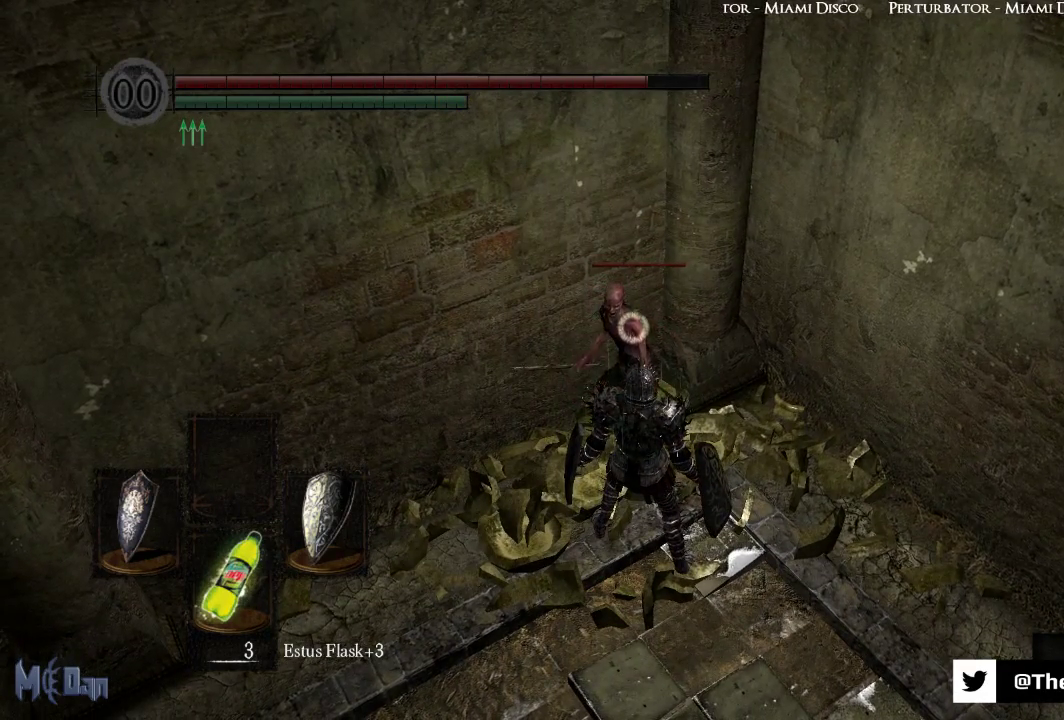
{"buttons": [], "left_stick": "center", "right_stick": "center", "events": []}
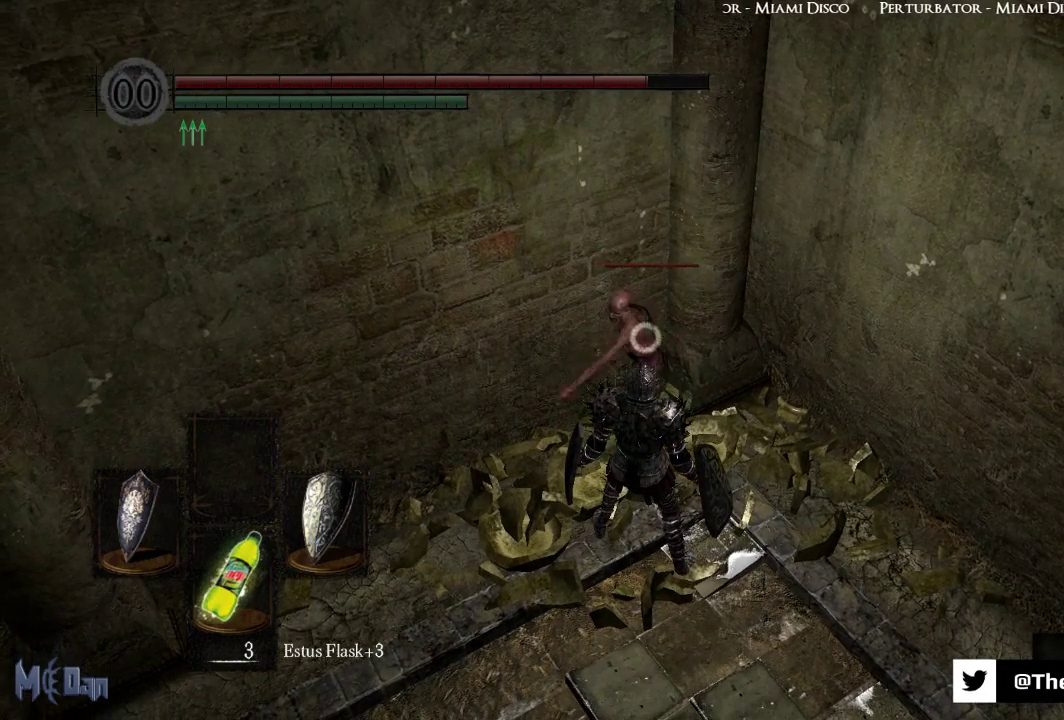
{"buttons": ["L2"], "left_stick": "center", "right_stick": "center", "events": [[467, "L2", "down"]]}
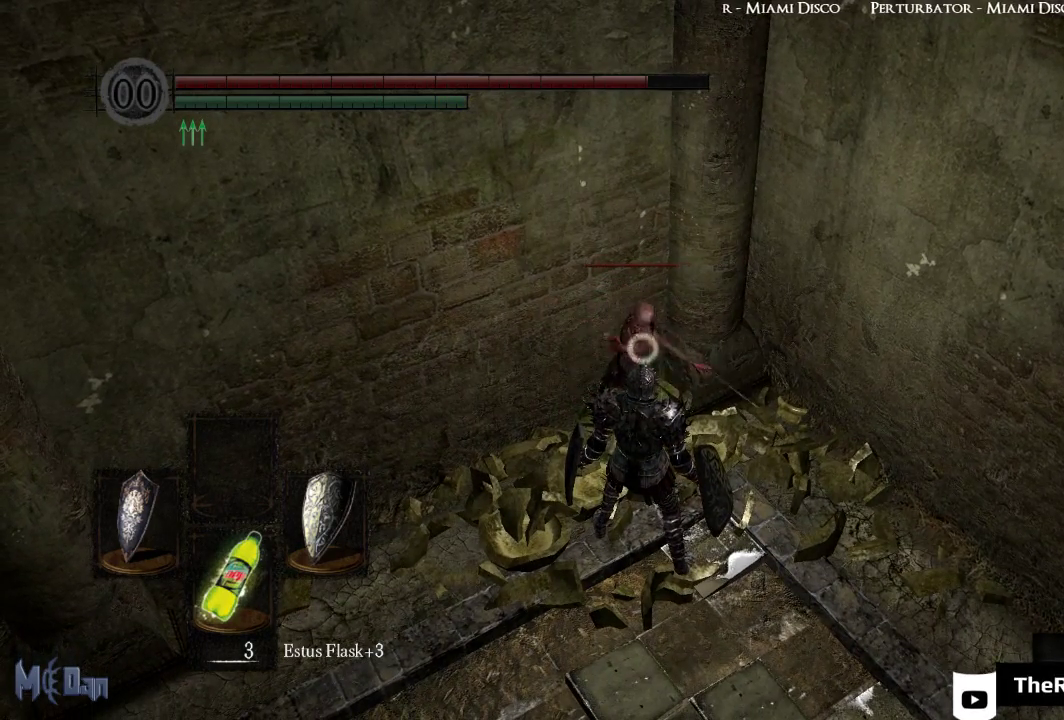
{"buttons": [], "left_stick": "center", "right_stick": "center", "events": [[100, "L2", "up"]]}
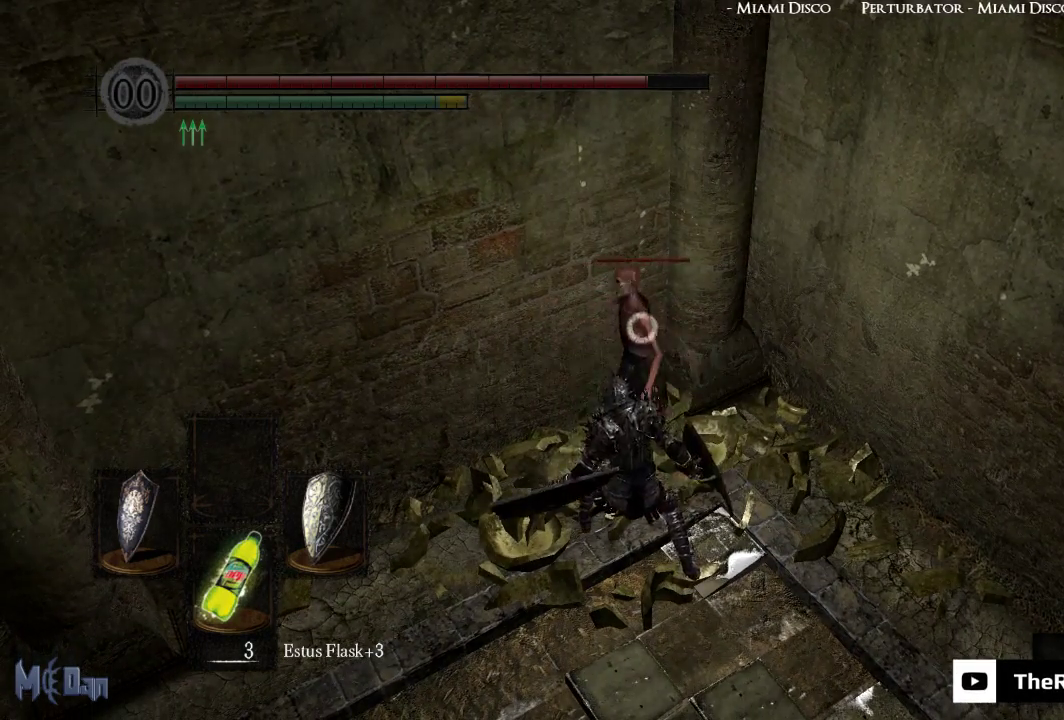
{"buttons": [], "left_stick": "center", "right_stick": "center", "events": []}
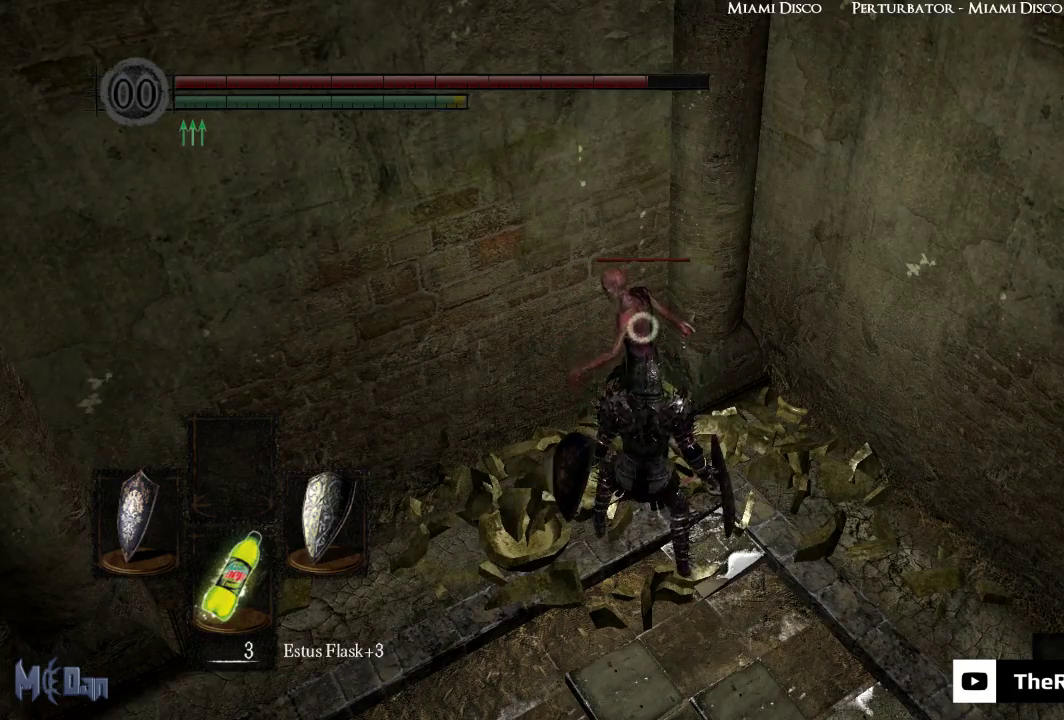
{"buttons": [], "left_stick": "center", "right_stick": "center", "events": []}